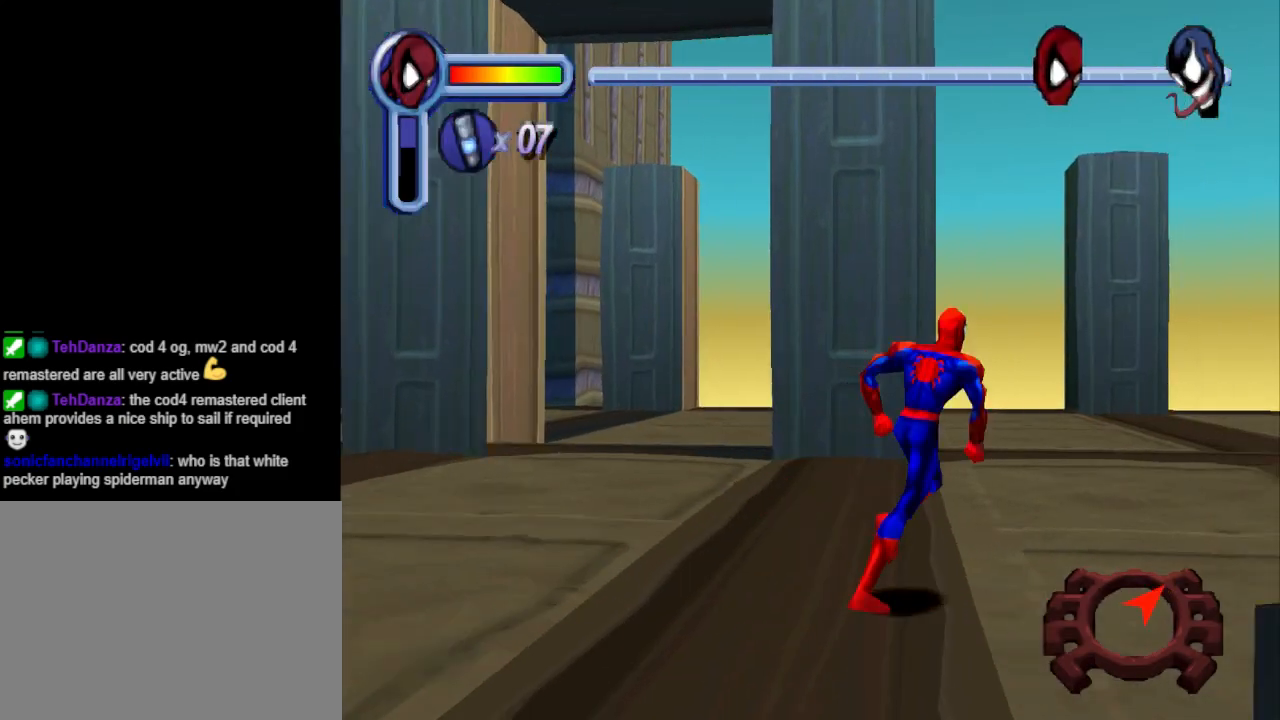
Gameplay with a controller (PlayStation layout); each line is a JSON object with the inputs held at the frame after it. "events" lists button and stick changes between this image and that frame as [ms after this image, input, new state], when the widget could be followed in between. Not read: L2 R2 left_stick right_stick.
{"buttons": ["DPAD_UP", "DPAD_RIGHT"], "events": [[467, "DPAD_RIGHT", "down"]]}
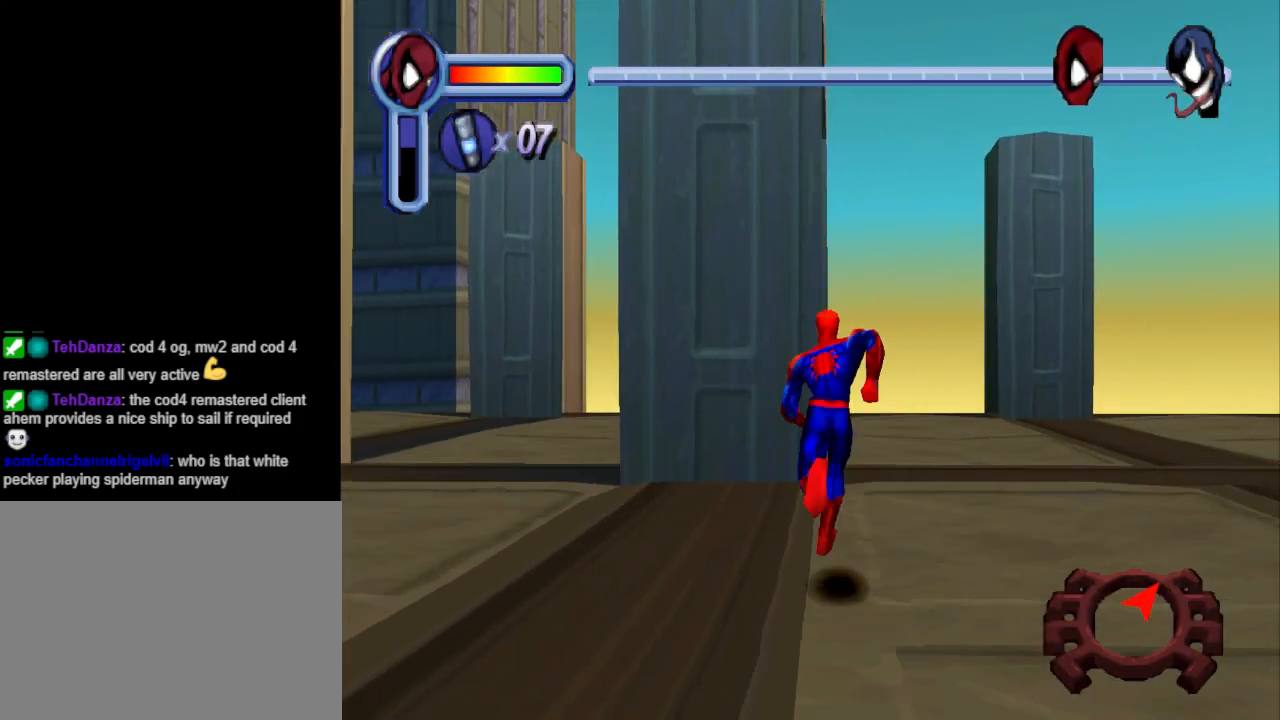
{"buttons": ["DPAD_UP"], "events": [[200, "DPAD_RIGHT", "up"]]}
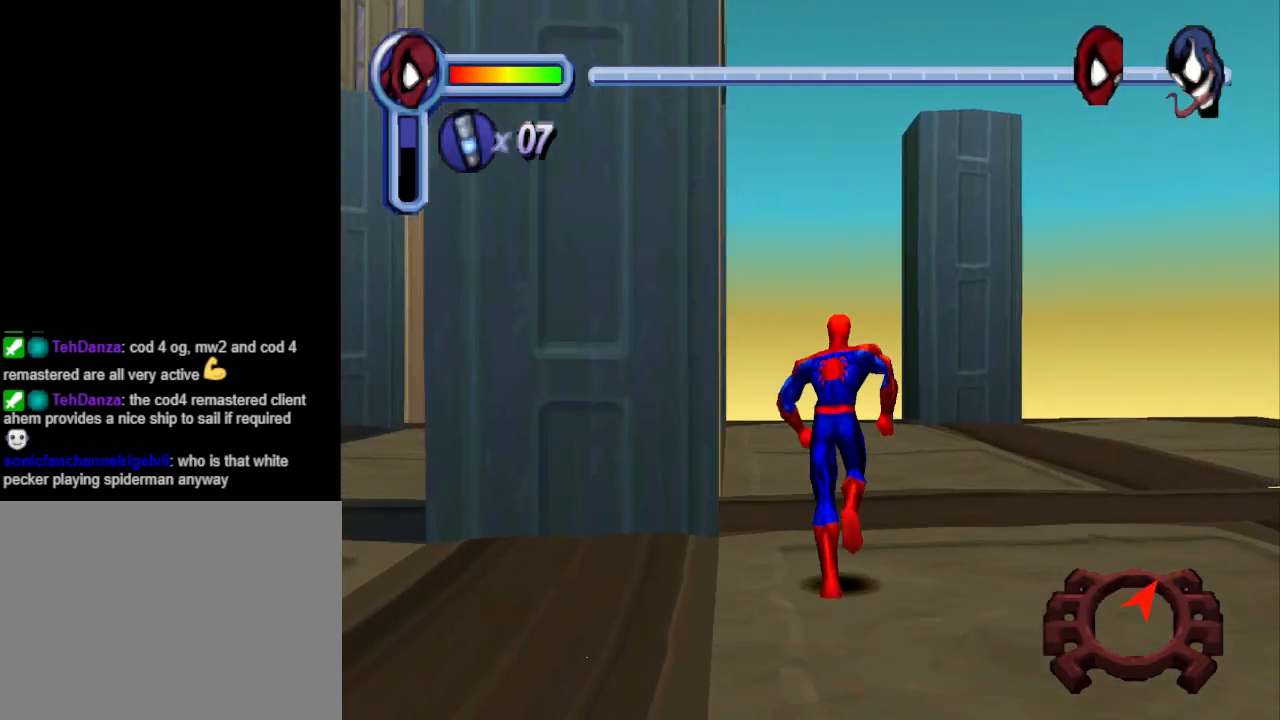
{"buttons": ["DPAD_UP", "DPAD_LEFT"], "events": [[200, "DPAD_LEFT", "down"]]}
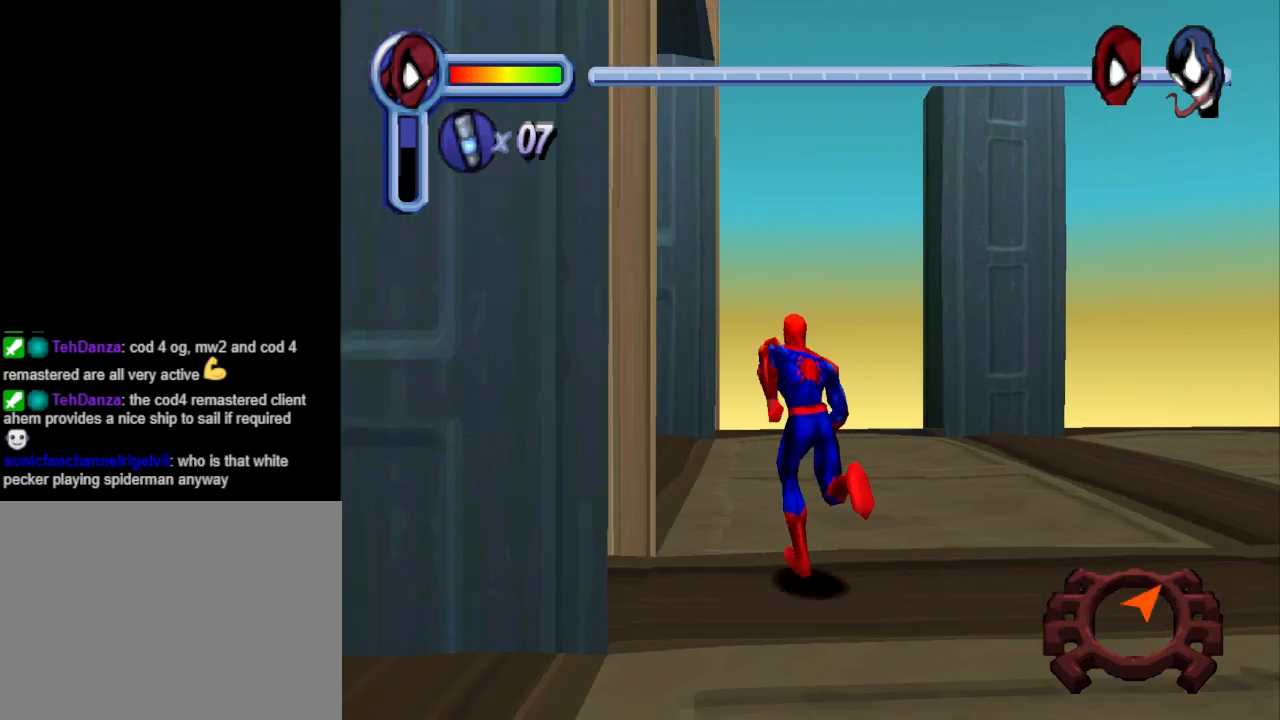
{"buttons": ["DPAD_UP", "DPAD_LEFT"], "events": [[33, "DPAD_LEFT", "up"], [233, "DPAD_LEFT", "down"]]}
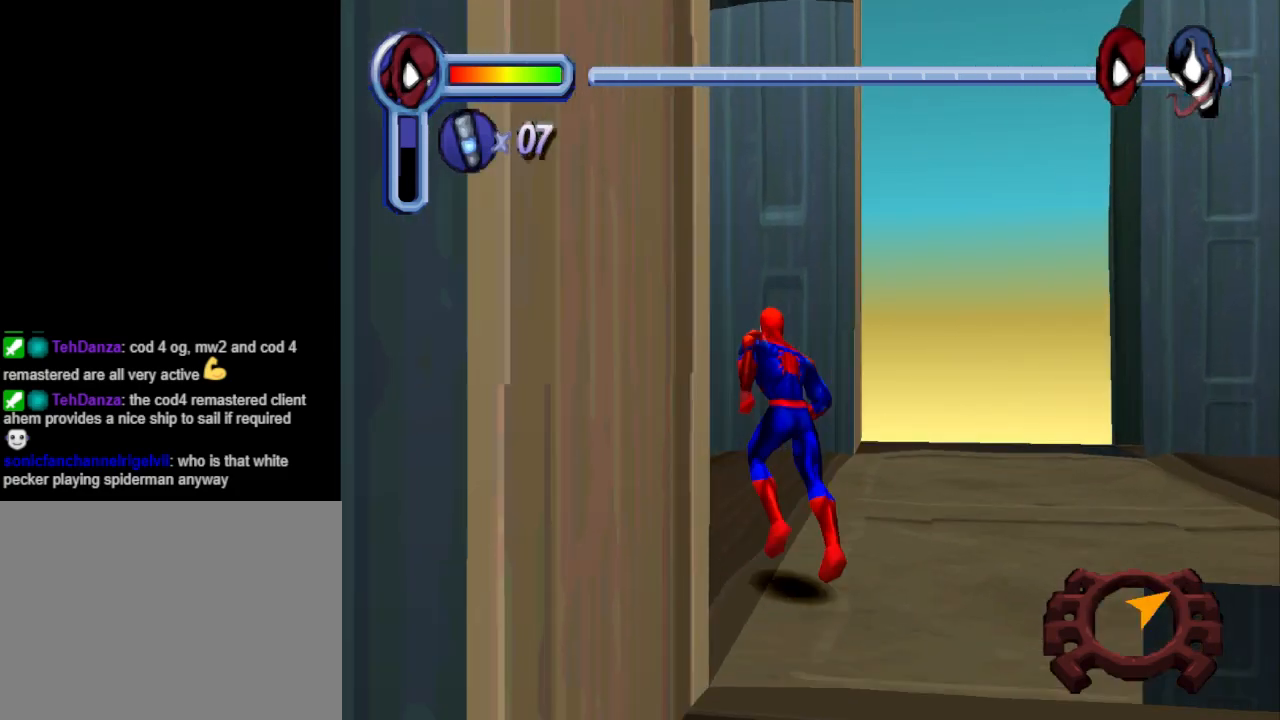
{"buttons": ["DPAD_UP", "DPAD_LEFT"], "events": []}
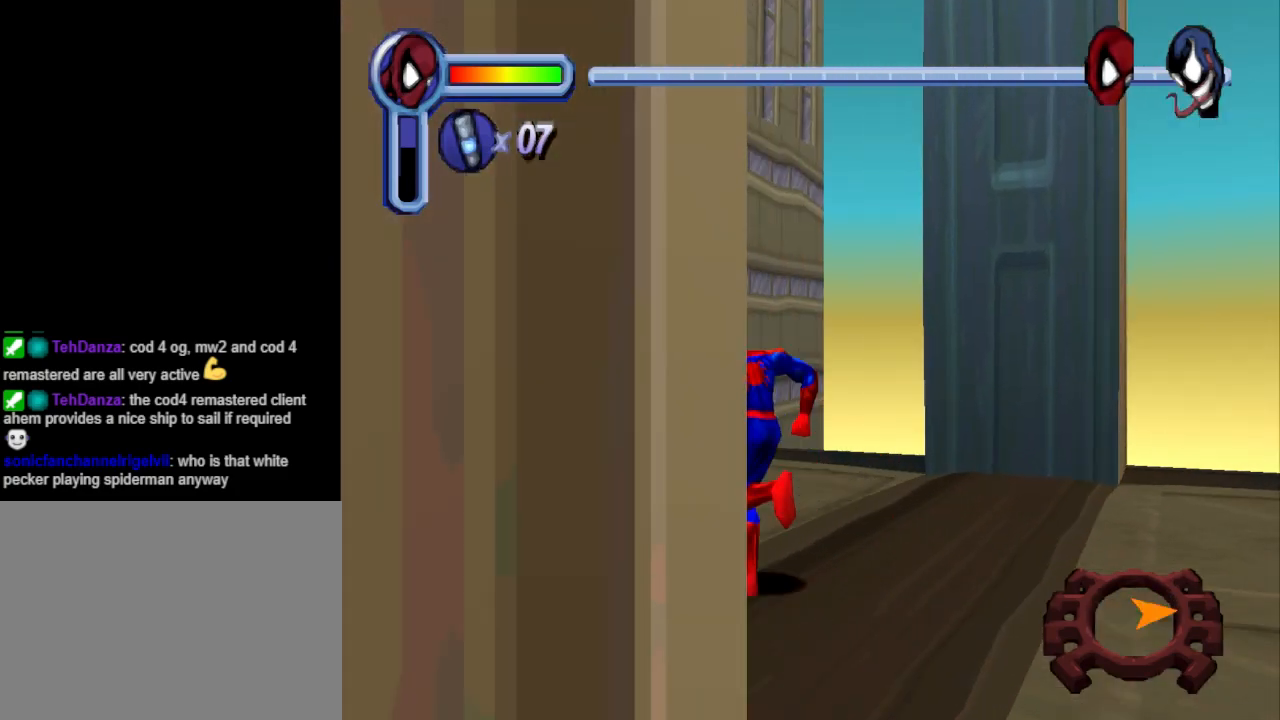
{"buttons": ["DPAD_UP"], "events": [[300, "DPAD_LEFT", "up"]]}
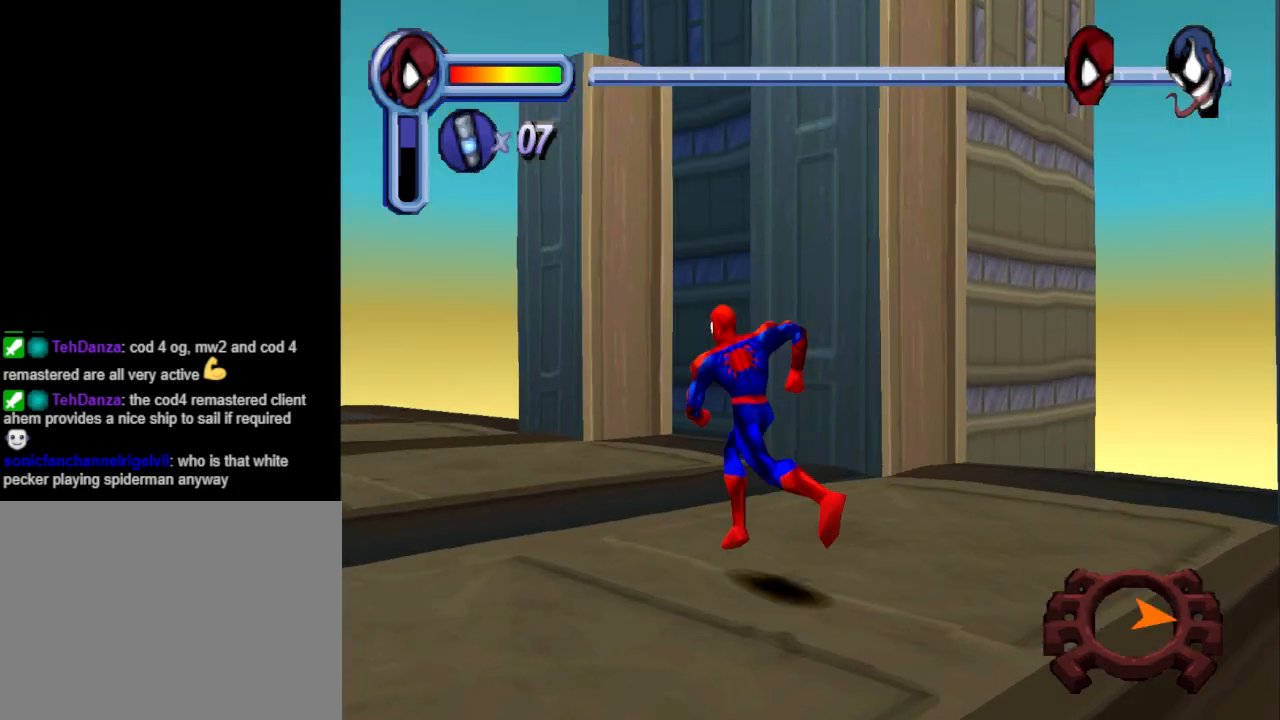
{"buttons": ["DPAD_UP", "DPAD_LEFT"], "events": [[200, "DPAD_LEFT", "down"]]}
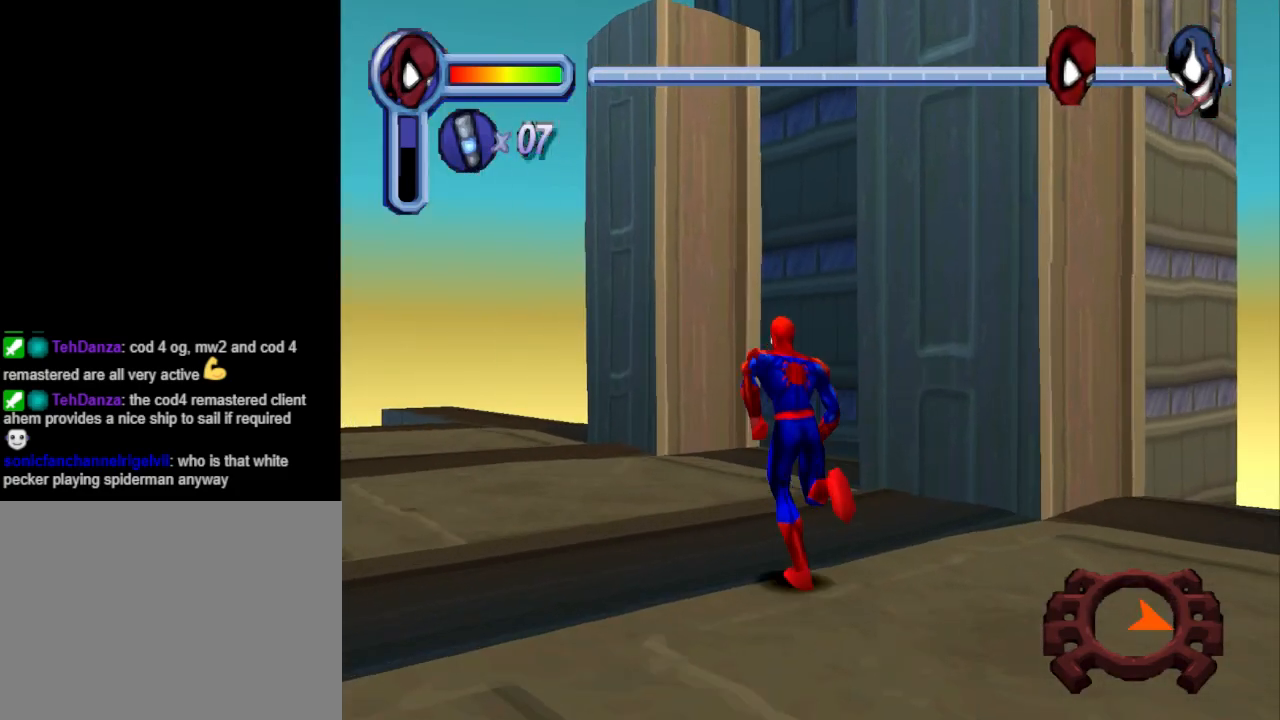
{"buttons": ["DPAD_UP", "DPAD_LEFT"], "events": []}
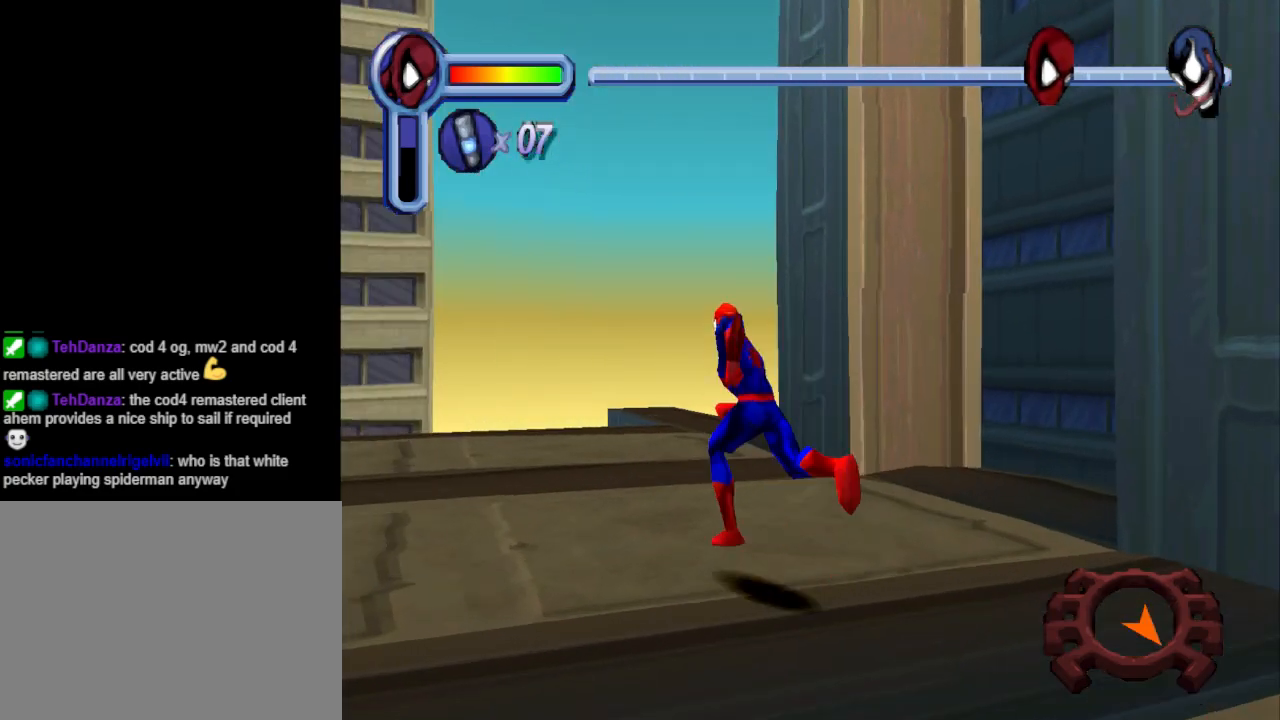
{"buttons": ["DPAD_UP", "DPAD_RIGHT"], "events": [[167, "DPAD_LEFT", "up"], [500, "DPAD_RIGHT", "down"]]}
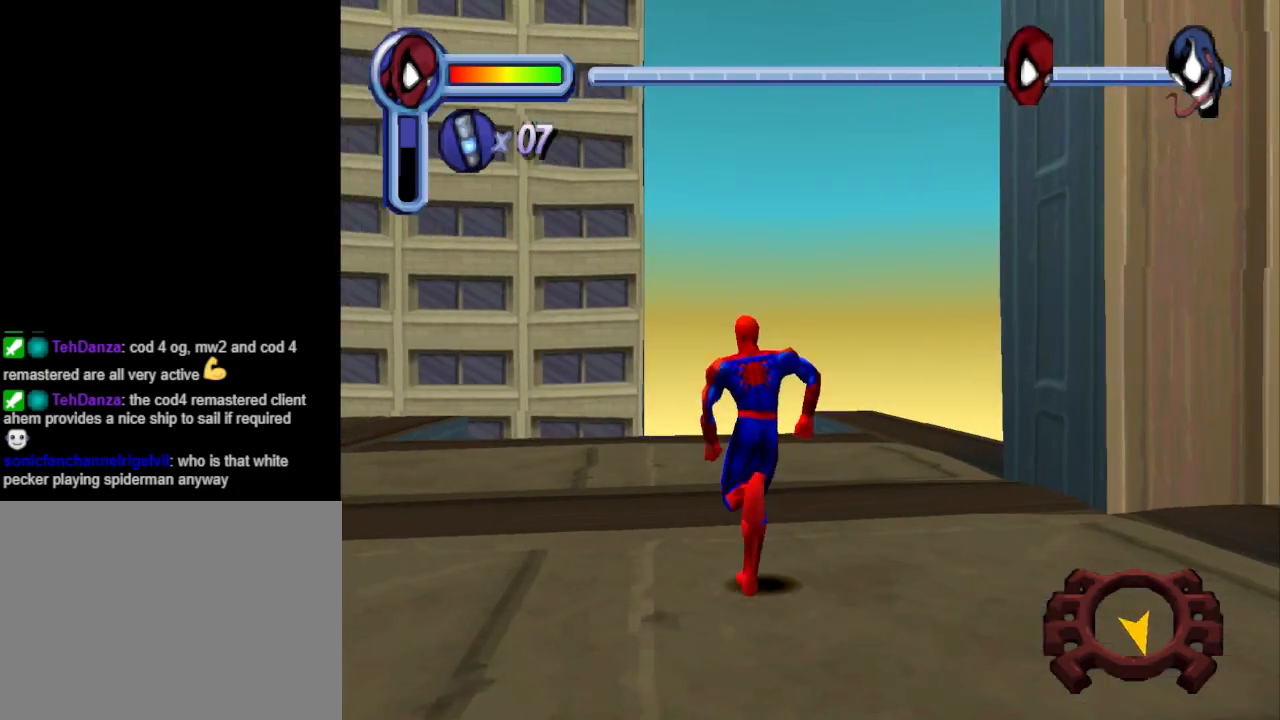
{"buttons": ["DPAD_DOWN", "DPAD_RIGHT"], "events": [[33, "DPAD_UP", "up"], [200, "DPAD_DOWN", "down"]]}
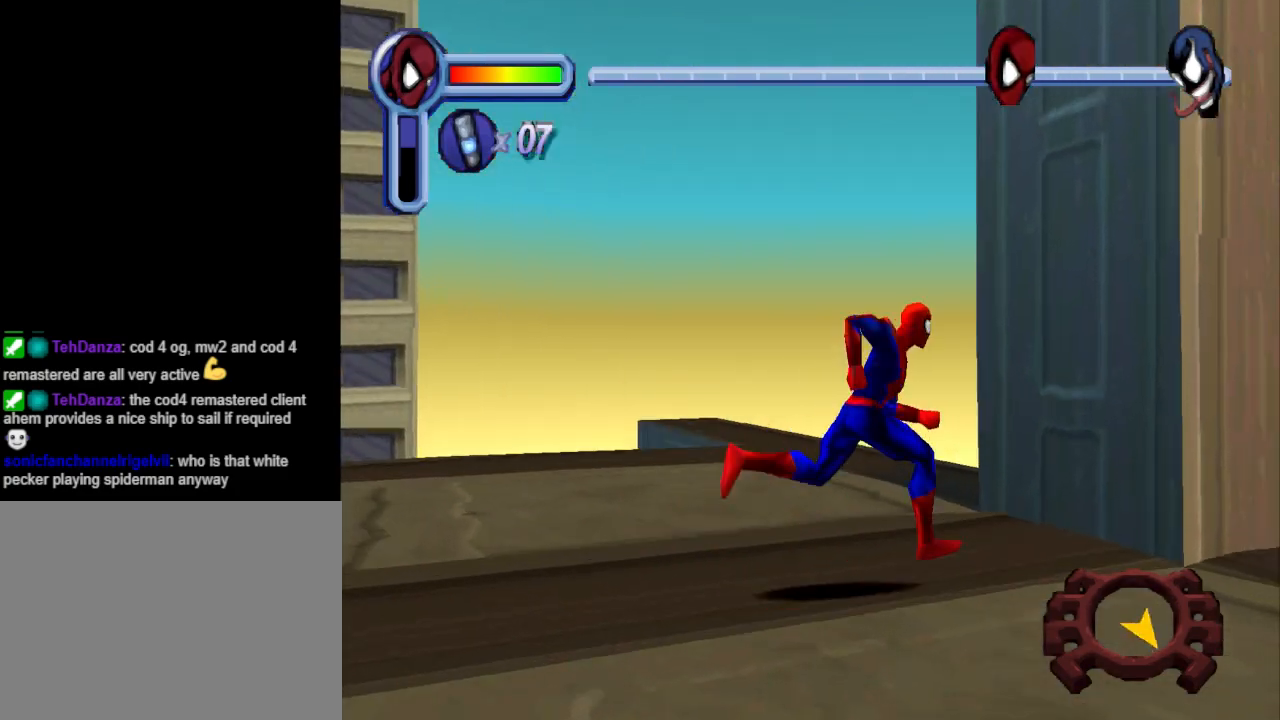
{"buttons": ["DPAD_DOWN", "DPAD_RIGHT"], "events": []}
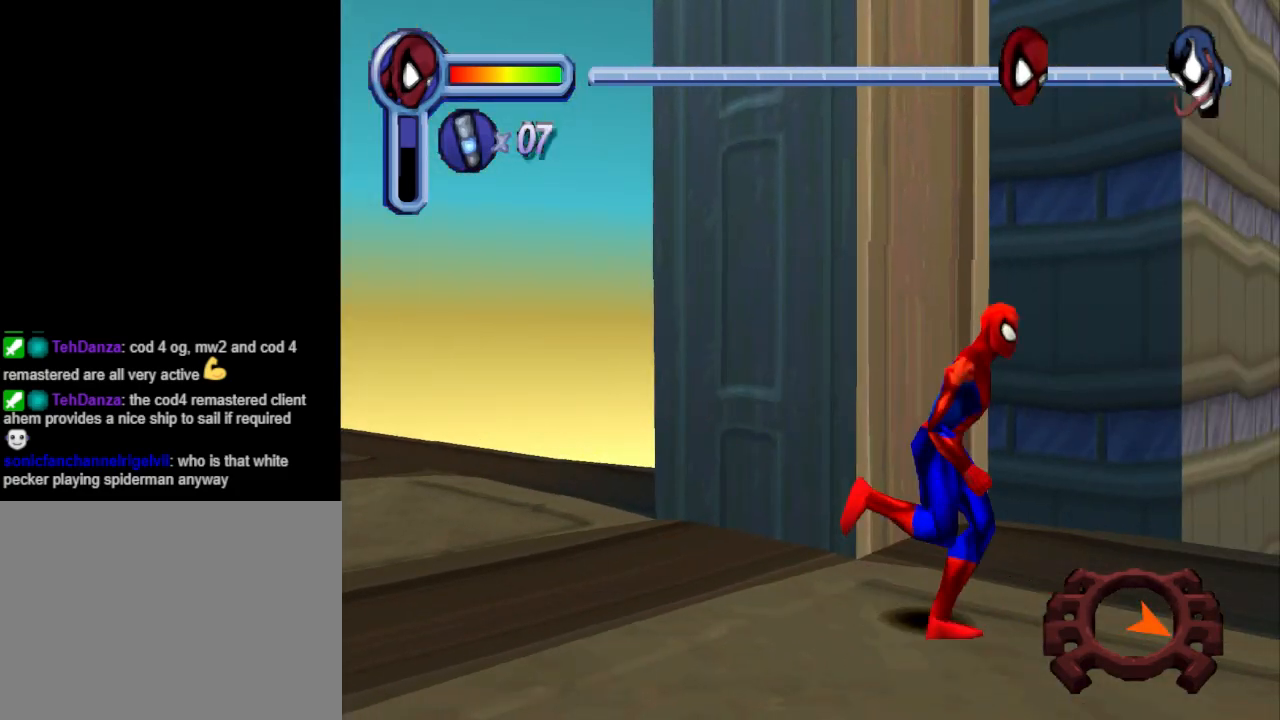
{"buttons": ["DPAD_RIGHT"], "events": [[267, "DPAD_DOWN", "up"]]}
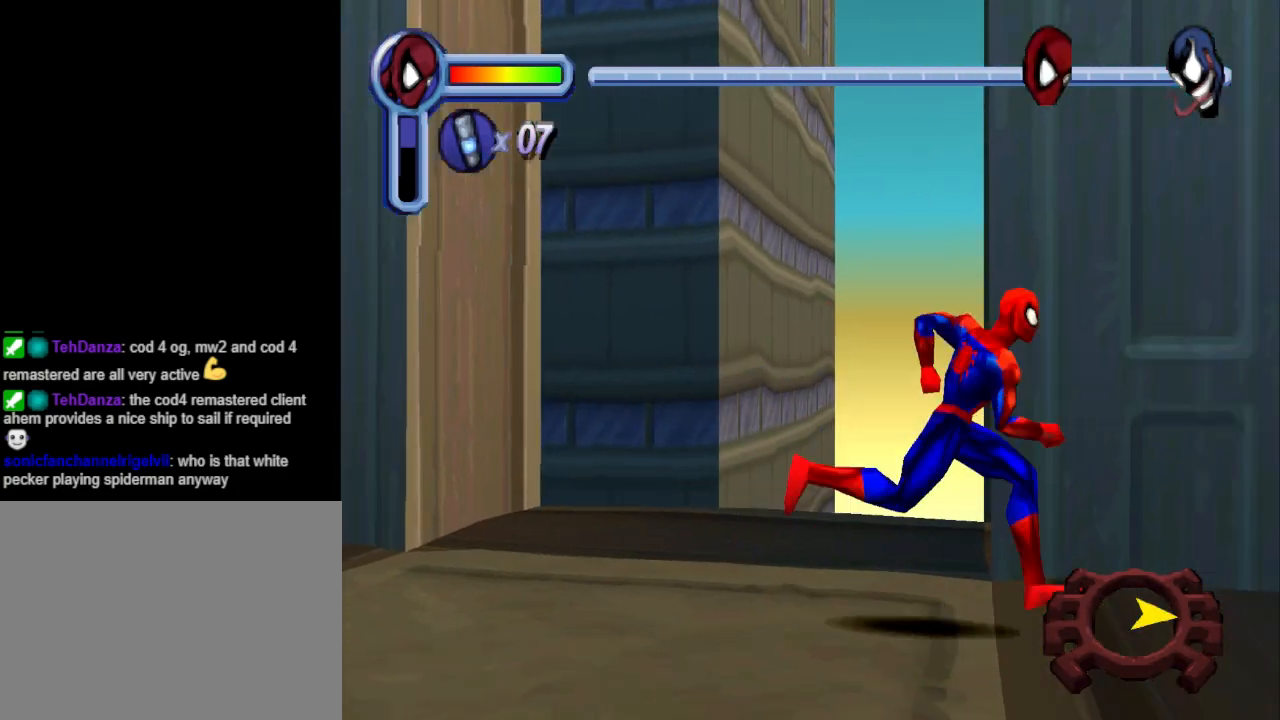
{"buttons": ["DPAD_RIGHT"], "events": [[133, "L1", "down"], [167, "L1", "up"]]}
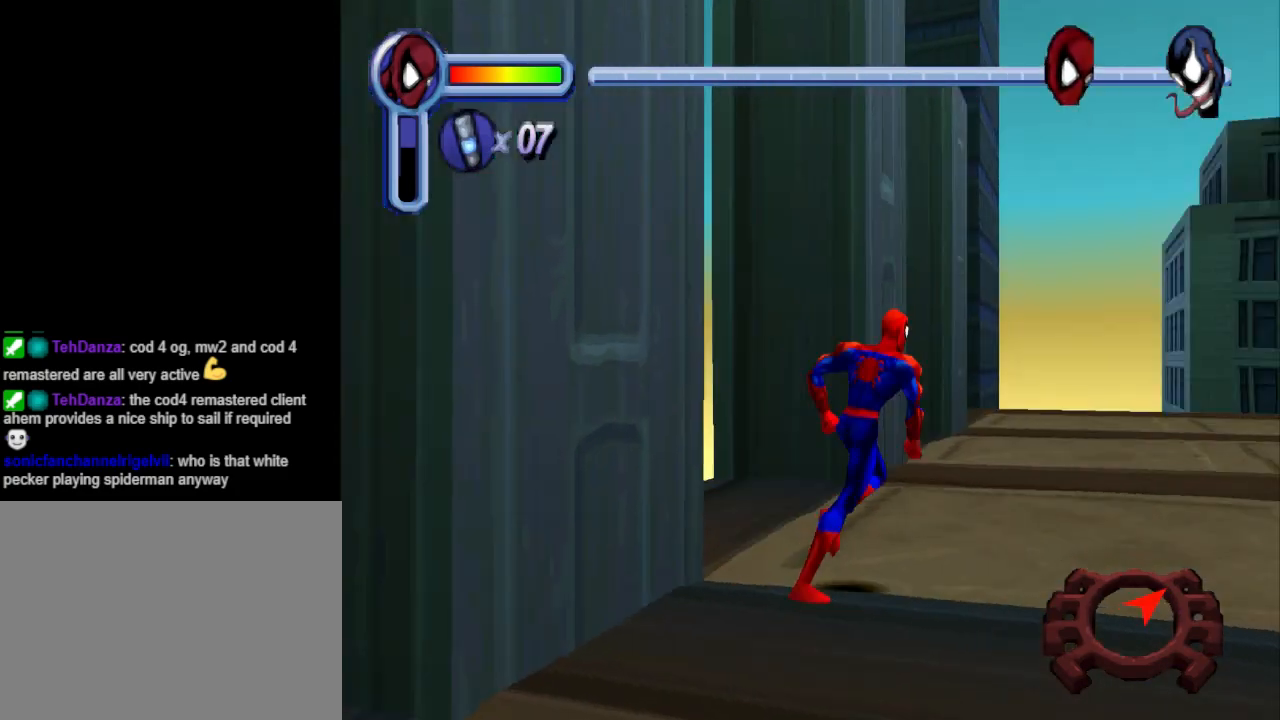
{"buttons": ["DPAD_UP"], "events": [[267, "DPAD_UP", "down"], [300, "DPAD_RIGHT", "up"]]}
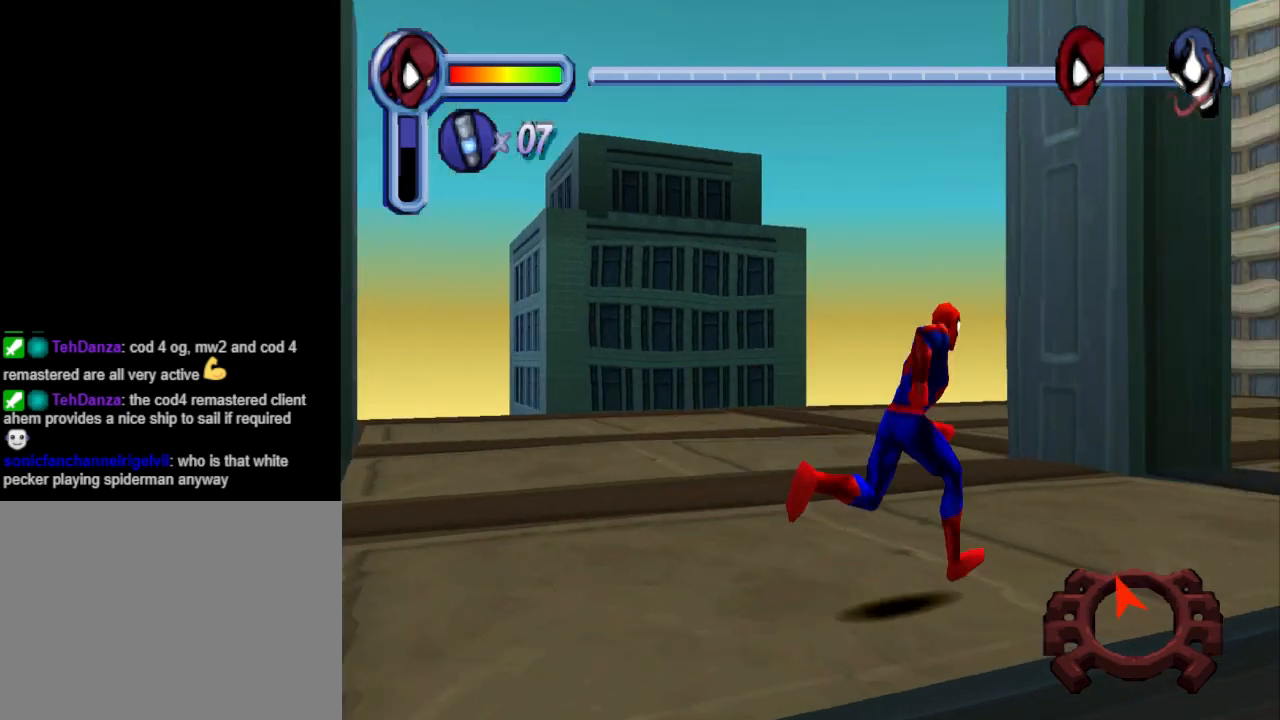
{"buttons": ["DPAD_UP"], "events": []}
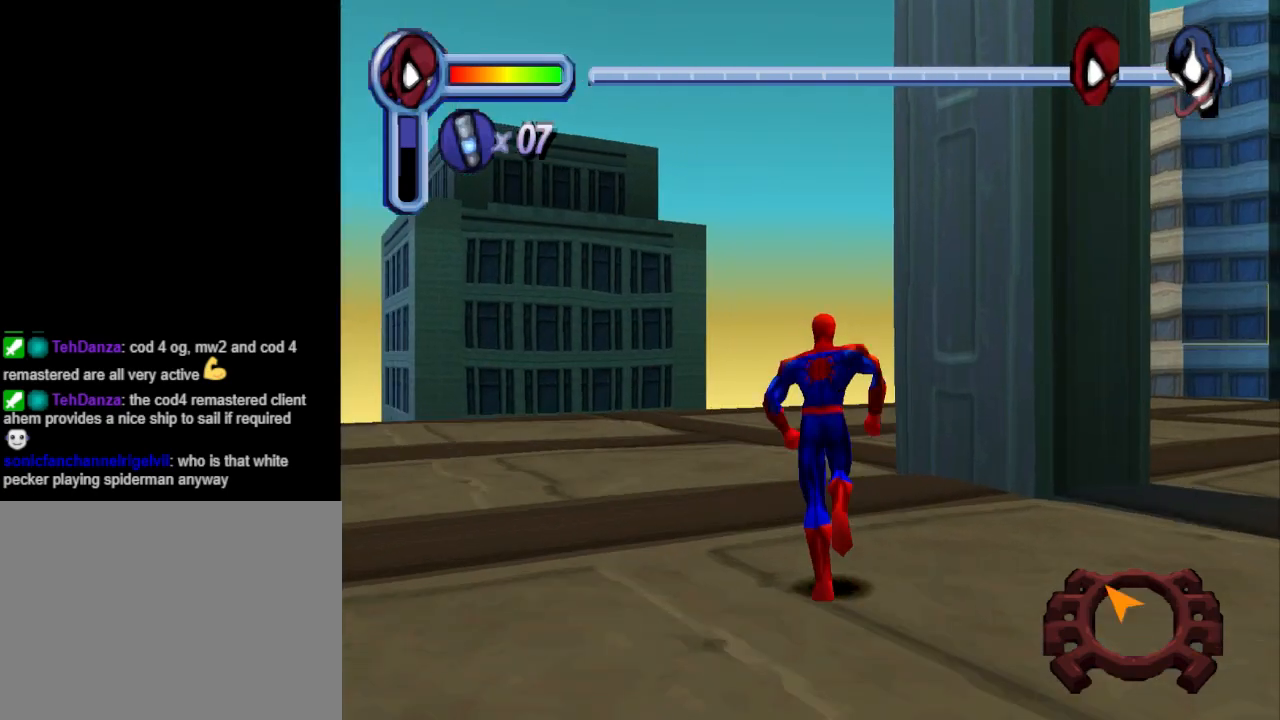
{"buttons": ["DPAD_UP"], "events": []}
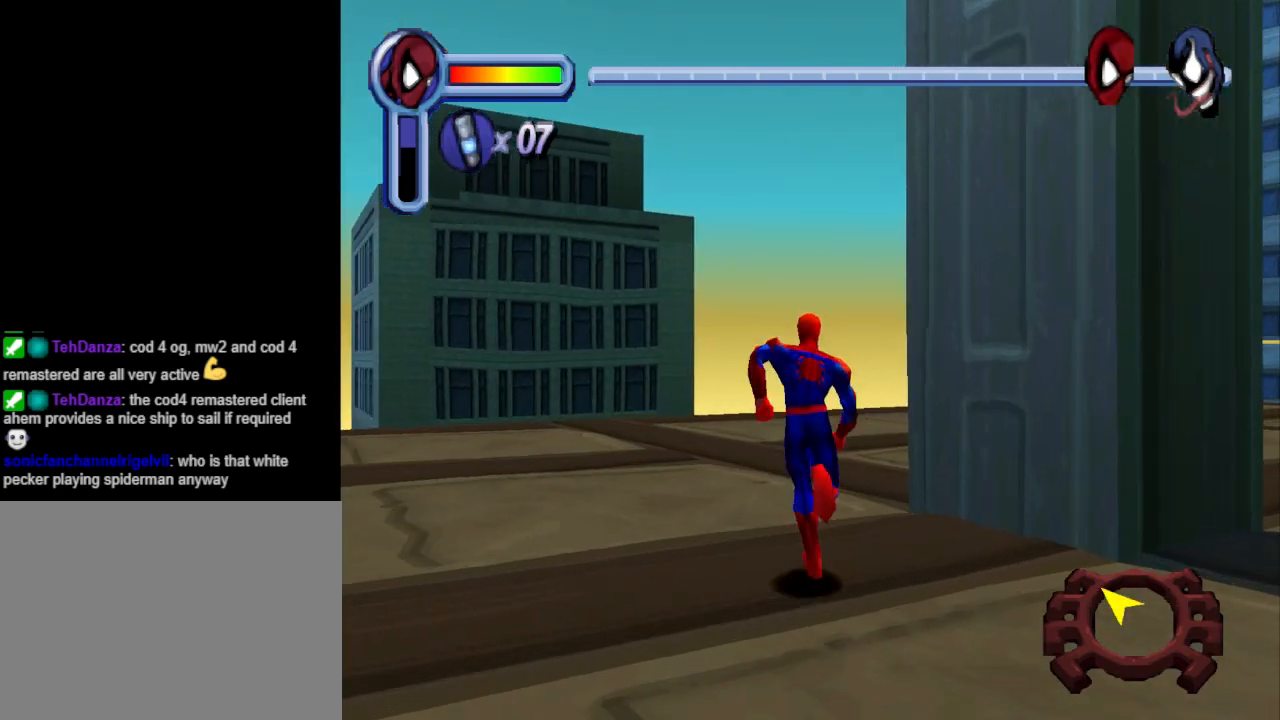
{"buttons": ["DPAD_UP", "DPAD_RIGHT"], "events": [[267, "DPAD_RIGHT", "down"]]}
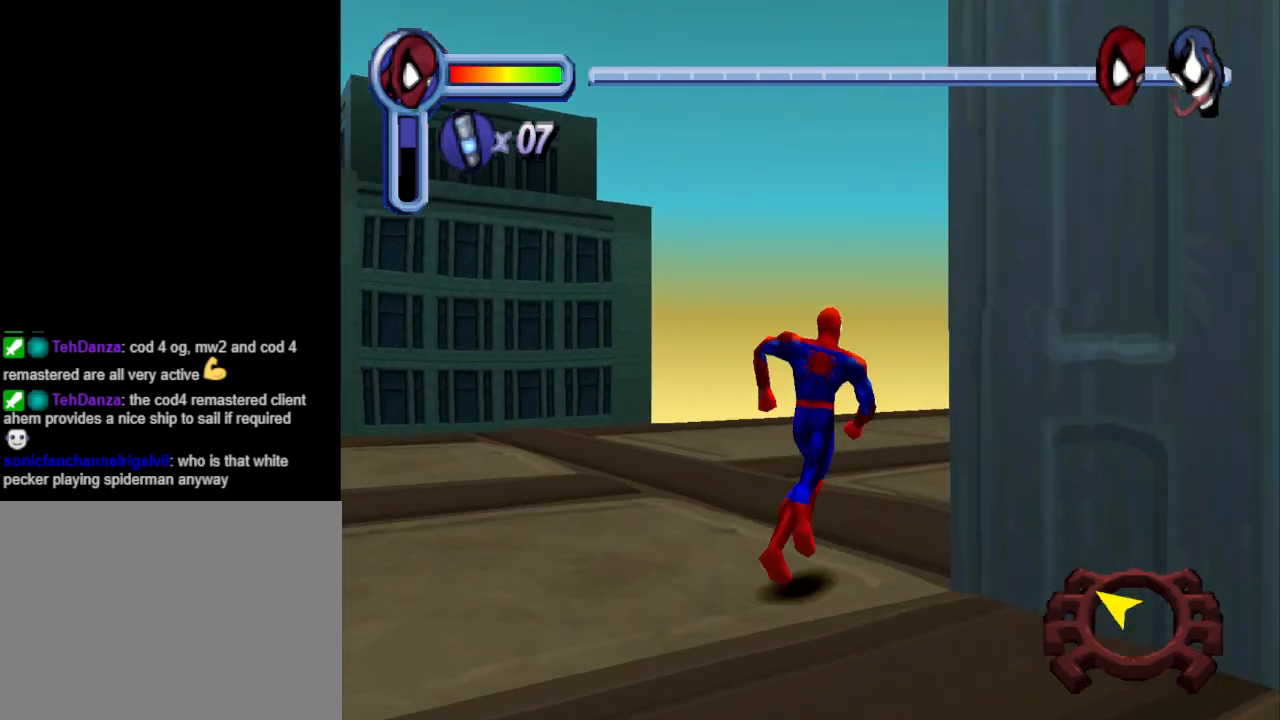
{"buttons": ["DPAD_UP"], "events": [[267, "DPAD_RIGHT", "up"]]}
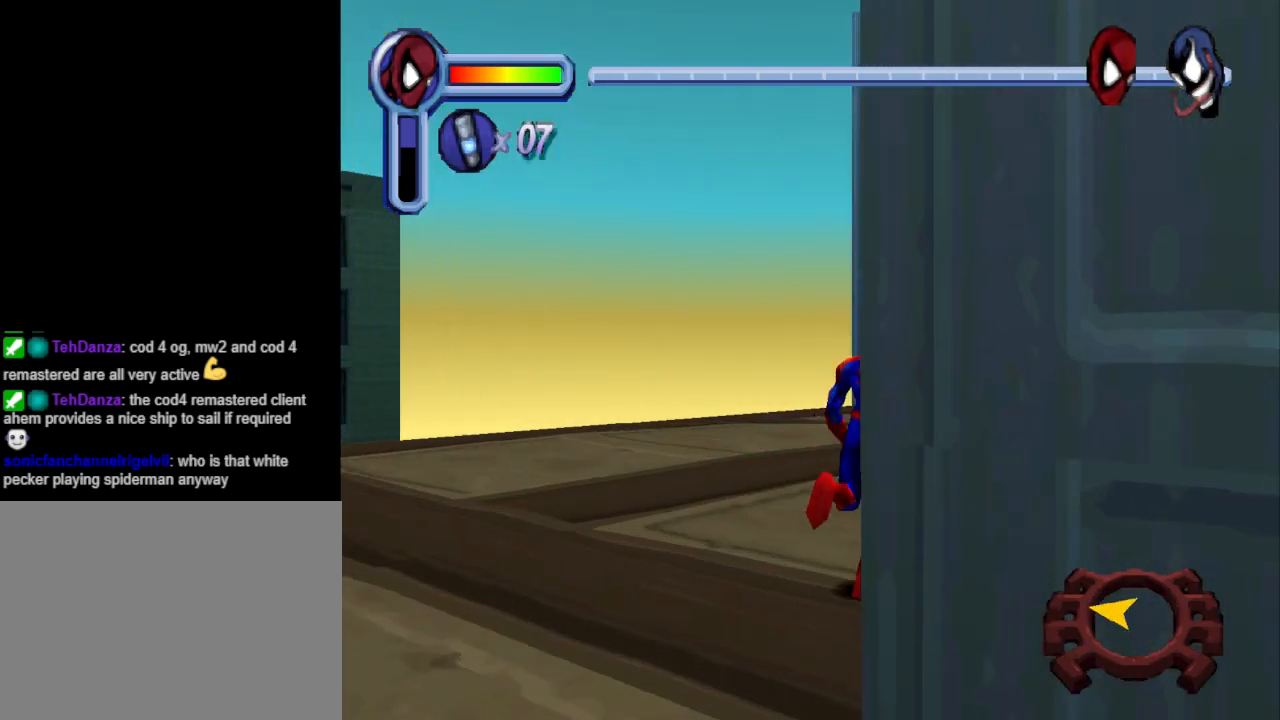
{"buttons": ["DPAD_LEFT"], "events": [[100, "DPAD_LEFT", "down"], [433, "DPAD_UP", "up"]]}
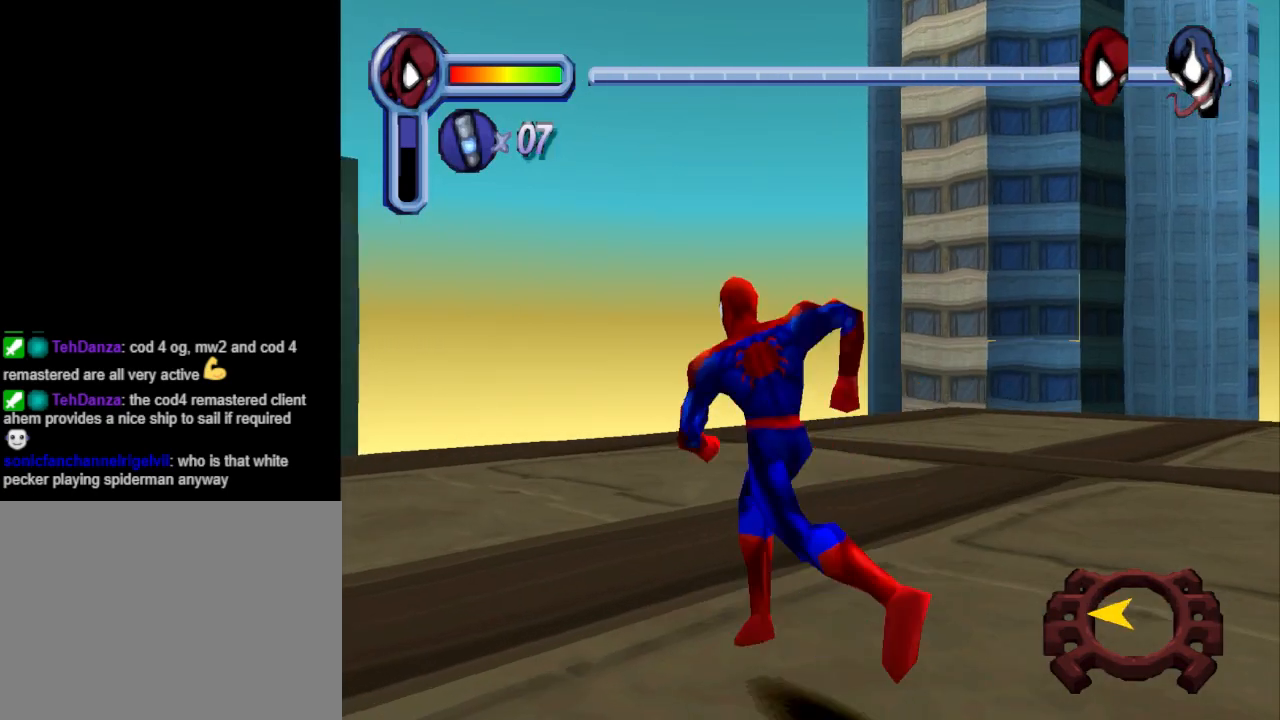
{"buttons": ["DPAD_UP"], "events": [[433, "DPAD_UP", "down"], [467, "DPAD_LEFT", "up"]]}
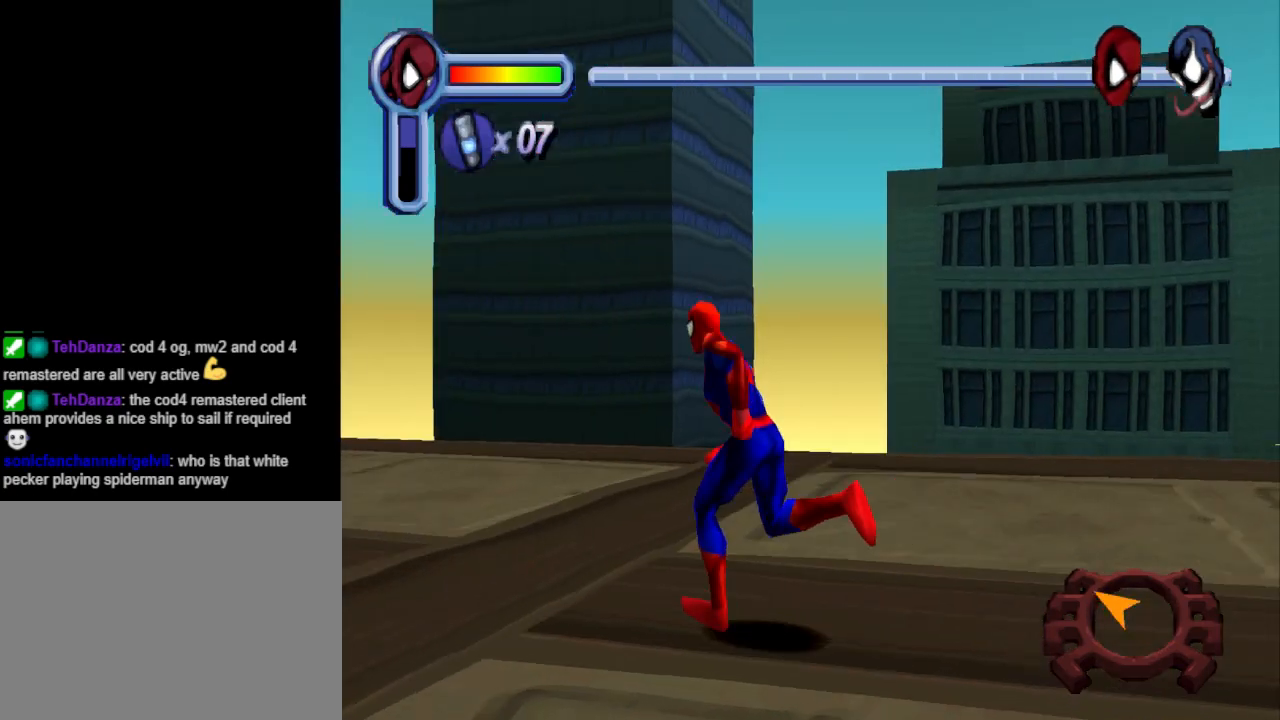
{"buttons": ["DPAD_UP"], "events": []}
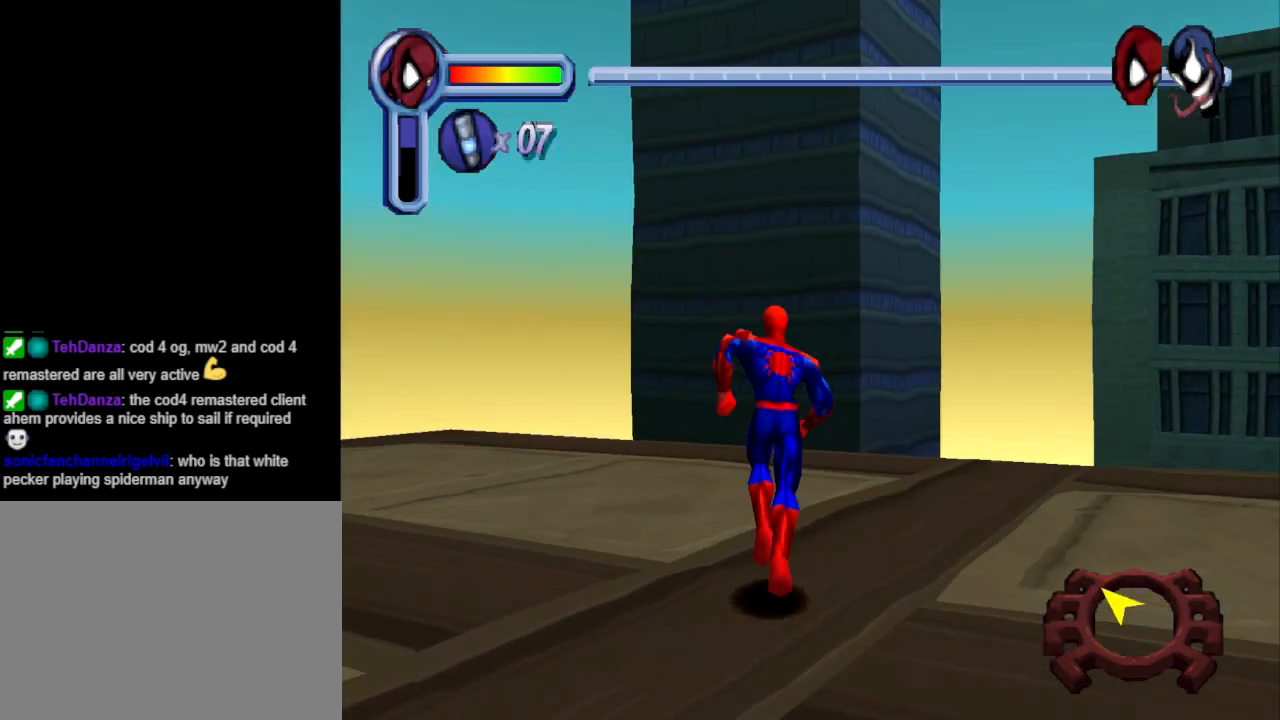
{"buttons": [], "events": [[233, "DPAD_UP", "up"]]}
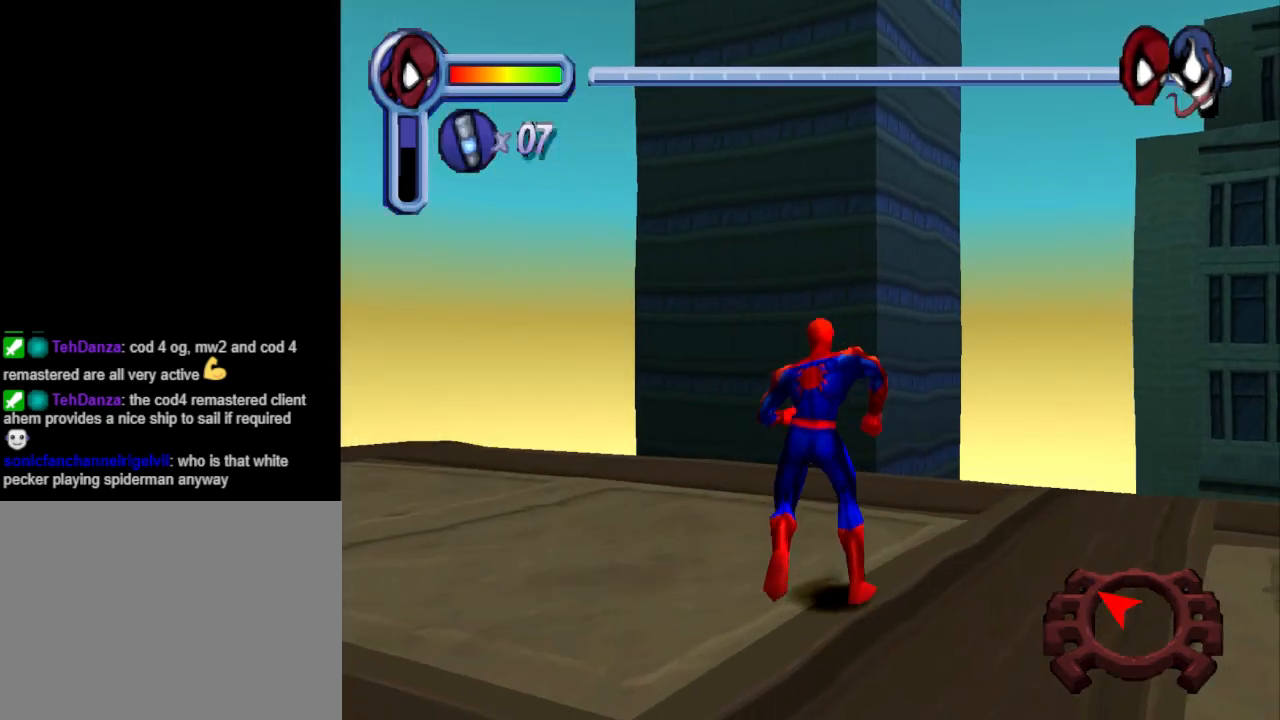
{"buttons": ["DPAD_UP"], "events": [[300, "DPAD_UP", "down"]]}
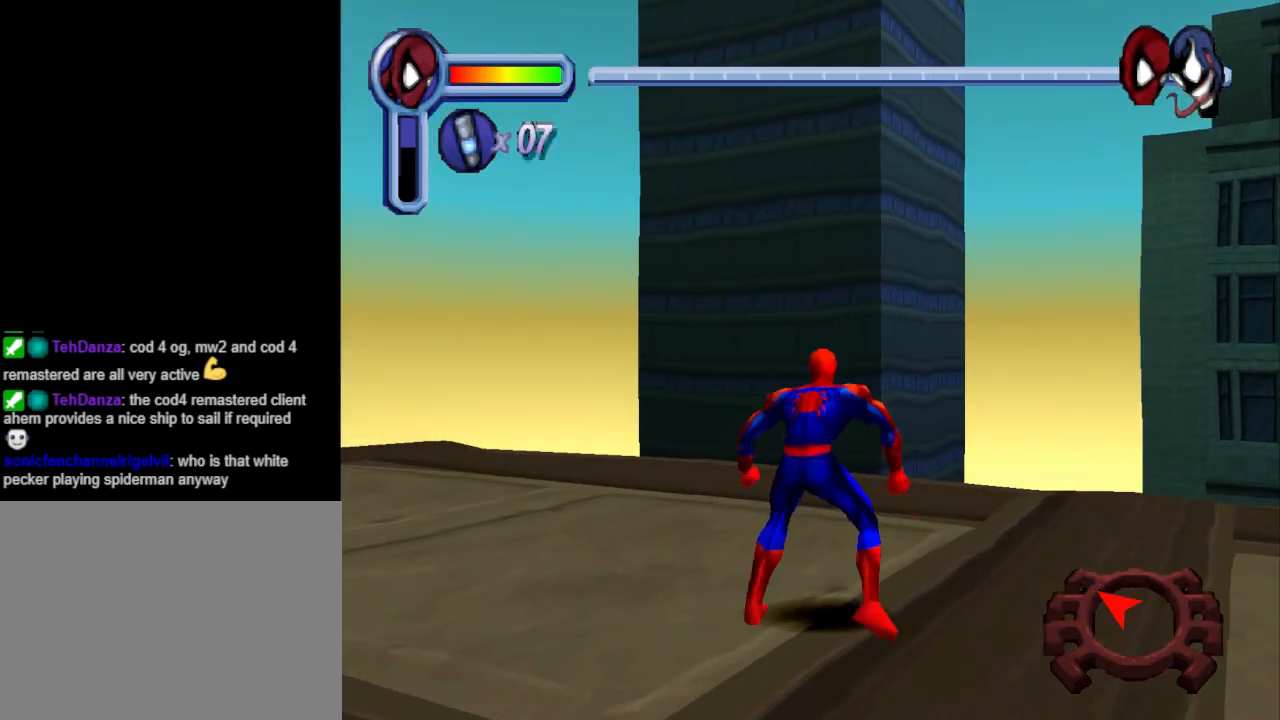
{"buttons": ["DPAD_UP"], "events": []}
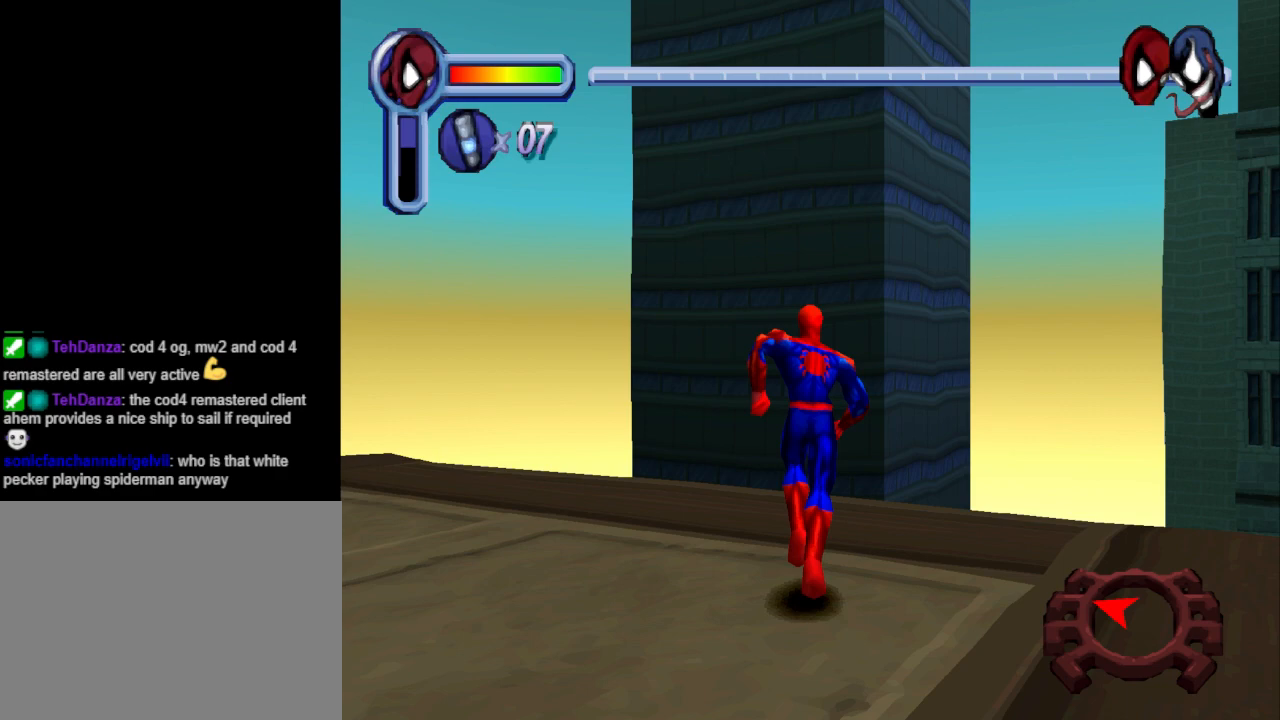
{"buttons": [], "events": [[67, "DPAD_UP", "up"]]}
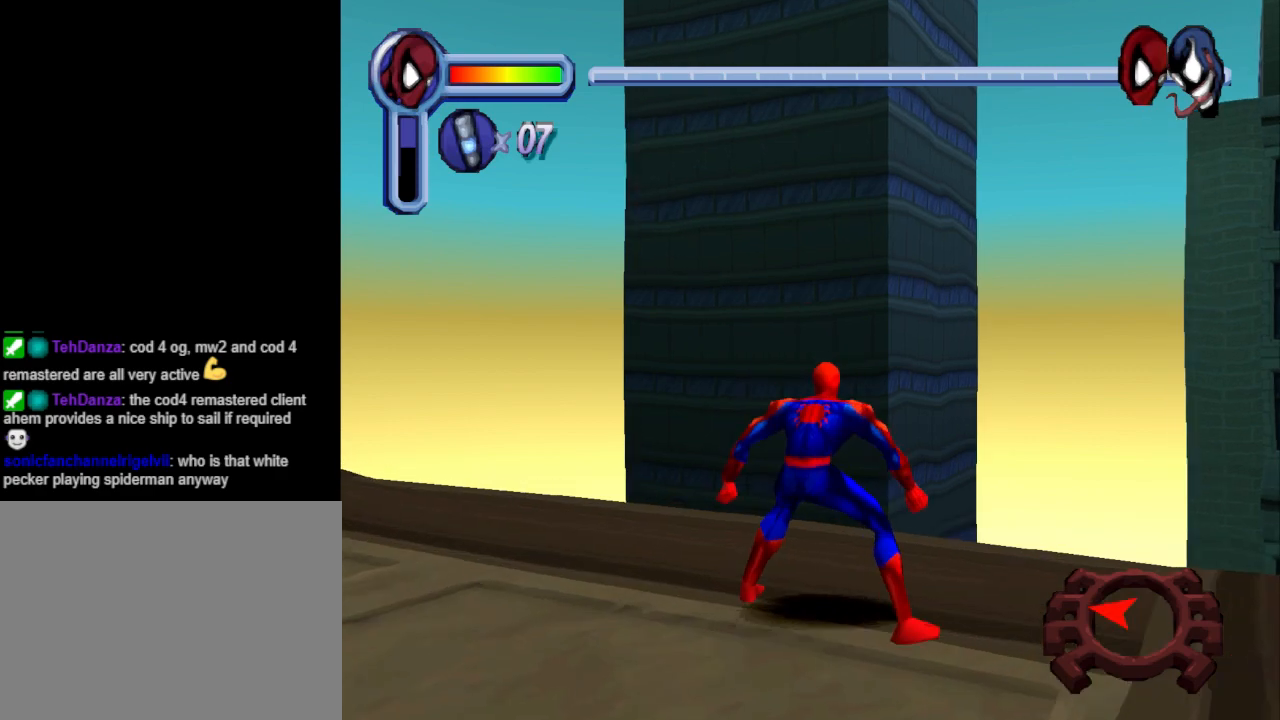
{"buttons": ["DPAD_UP"], "events": [[467, "DPAD_UP", "down"]]}
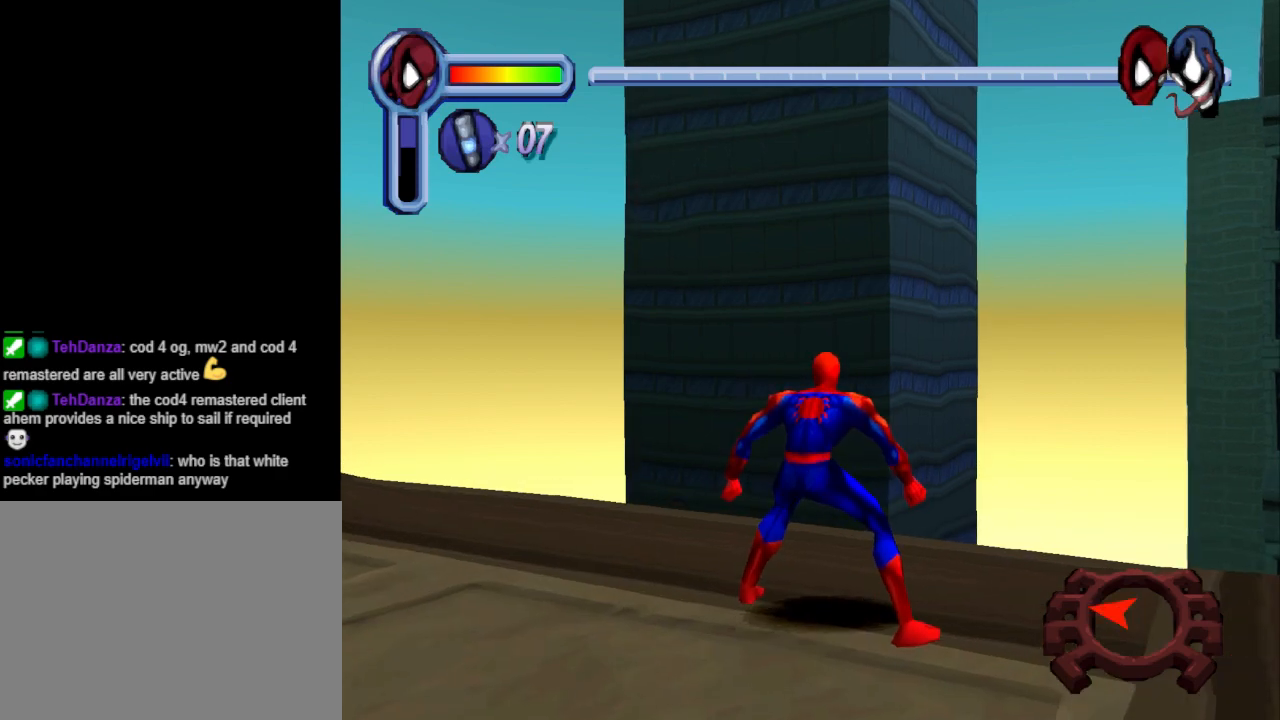
{"buttons": ["DPAD_LEFT"], "events": [[200, "DPAD_LEFT", "down"], [267, "DPAD_UP", "up"]]}
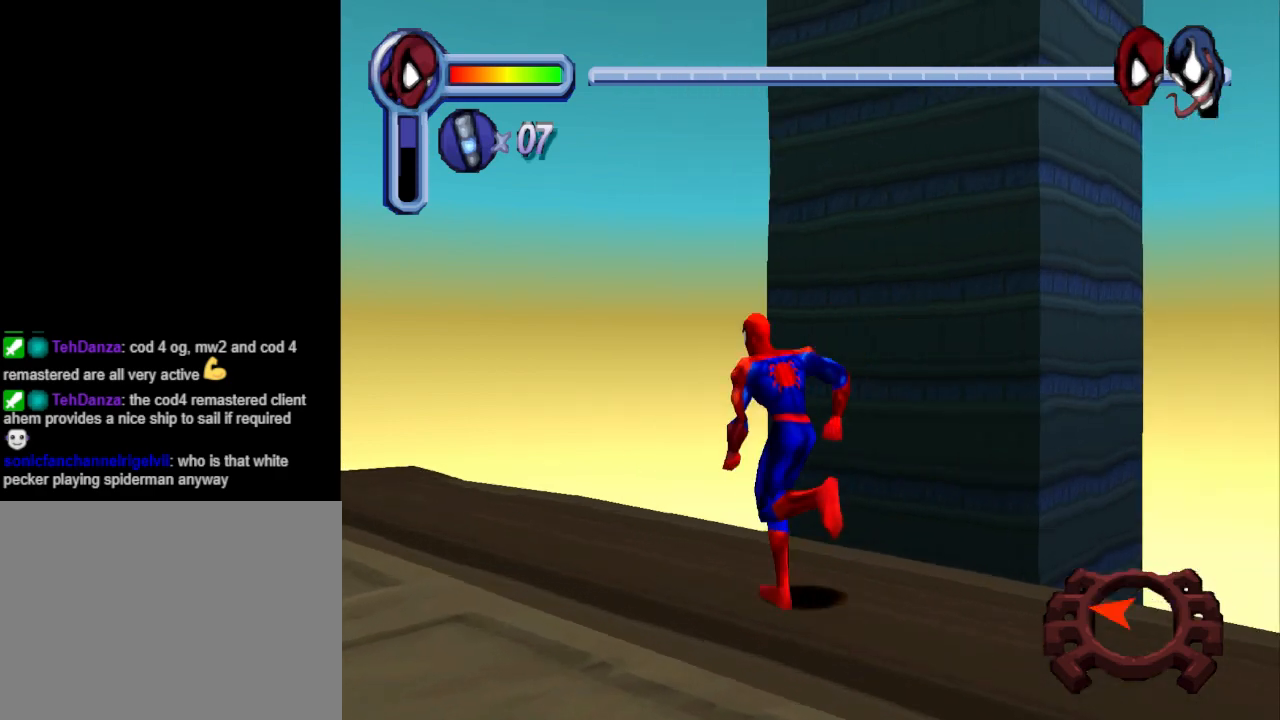
{"buttons": ["DPAD_LEFT"], "events": [[67, "DPAD_LEFT", "up"], [433, "DPAD_LEFT", "down"]]}
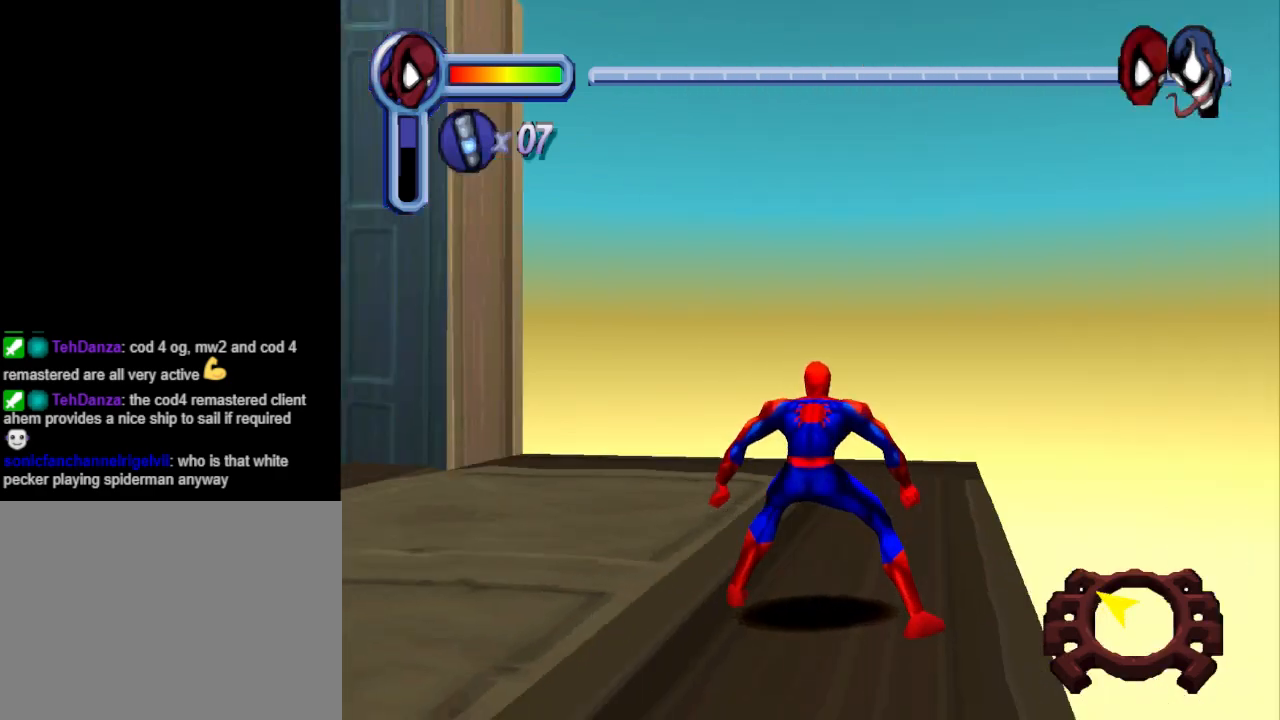
{"buttons": ["DPAD_LEFT"], "events": [[133, "DPAD_LEFT", "up"], [433, "DPAD_LEFT", "down"]]}